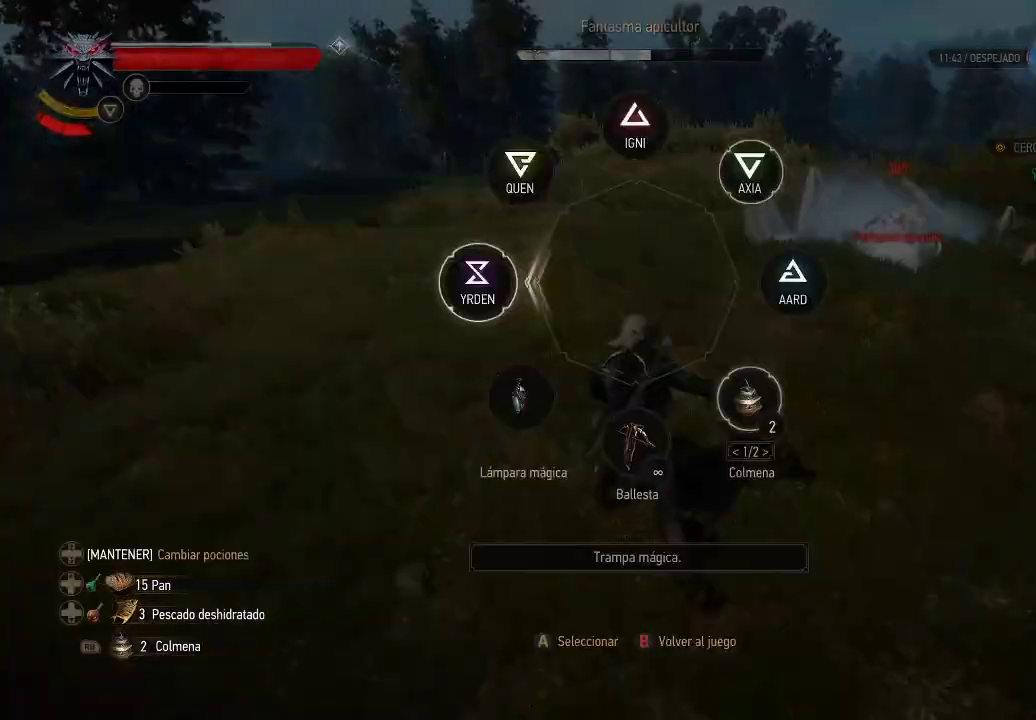
Gameplay with a controller (Xbox layout); each line is a JSON object with the inputs held at the frame after it. "events" lists button and stick changes between this image and that frame as [ms after this image, input, new state], when the widget could be followed in between. Not read: L3 R3.
{"buttons": ["L1"], "left_stick": "up-left", "right_stick": "center", "events": []}
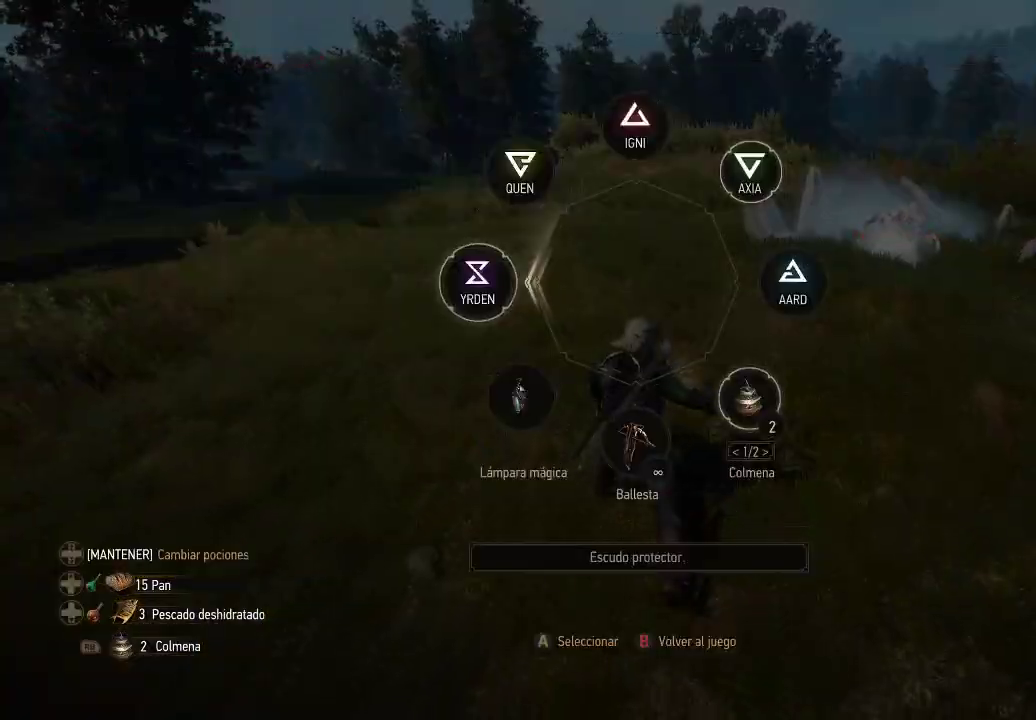
{"buttons": [], "left_stick": "up-left", "right_stick": "center", "events": [[200, "L1", "up"], [350, "R2", "down"], [450, "R2", "up"]]}
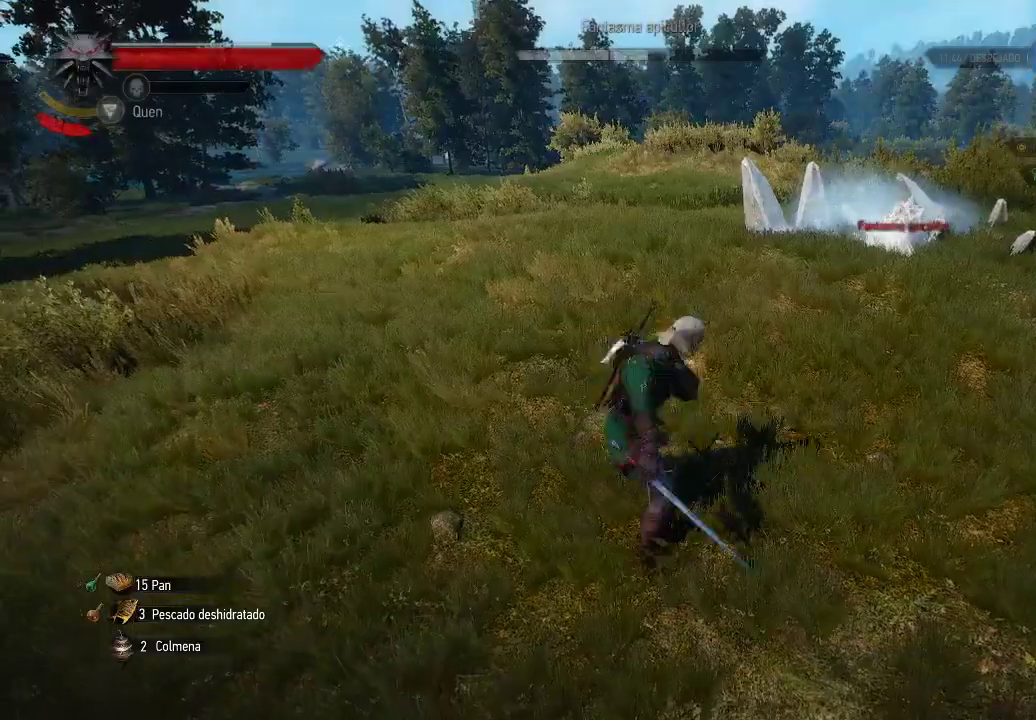
{"buttons": [], "left_stick": "center", "right_stick": "center", "events": [[100, "left_stick", "center"]]}
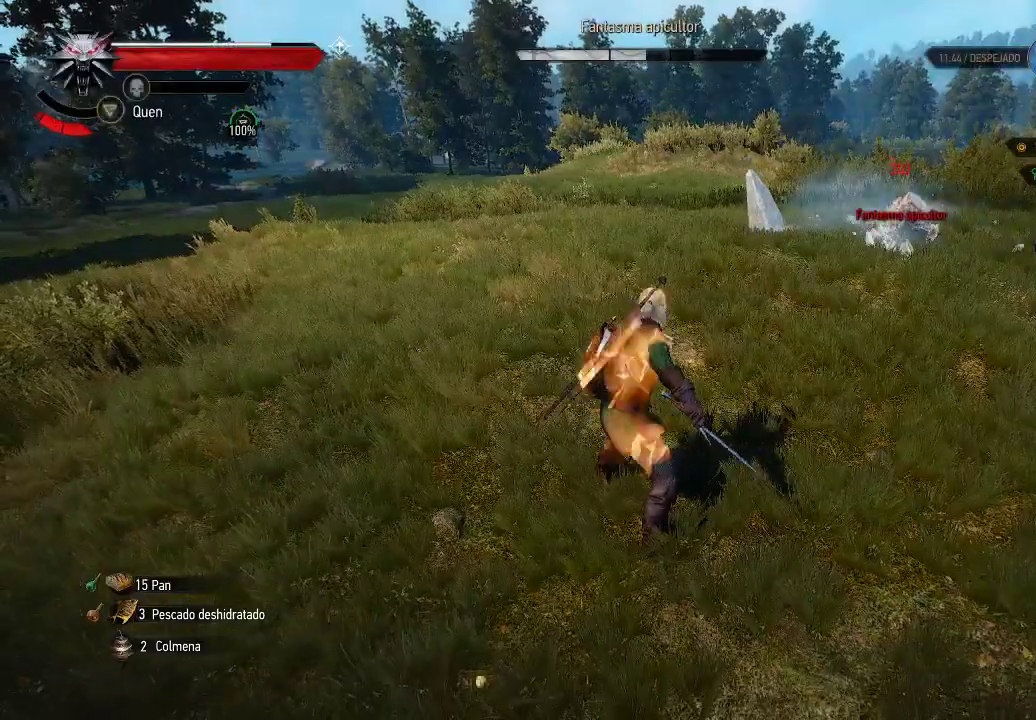
{"buttons": [], "left_stick": "center", "right_stick": "center", "events": [[50, "START", "down"], [200, "START", "up"]]}
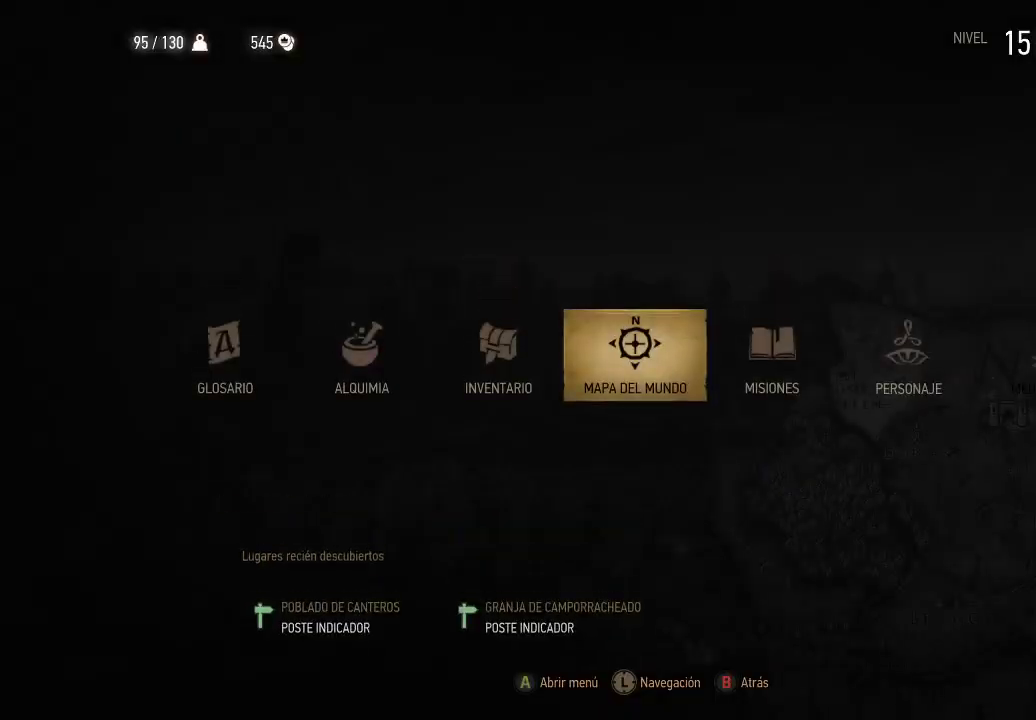
{"buttons": [], "left_stick": "center", "right_stick": "center", "events": [[150, "DPAD_LEFT", "down"], [250, "DPAD_LEFT", "up"], [300, "A", "down"], [450, "A", "up"]]}
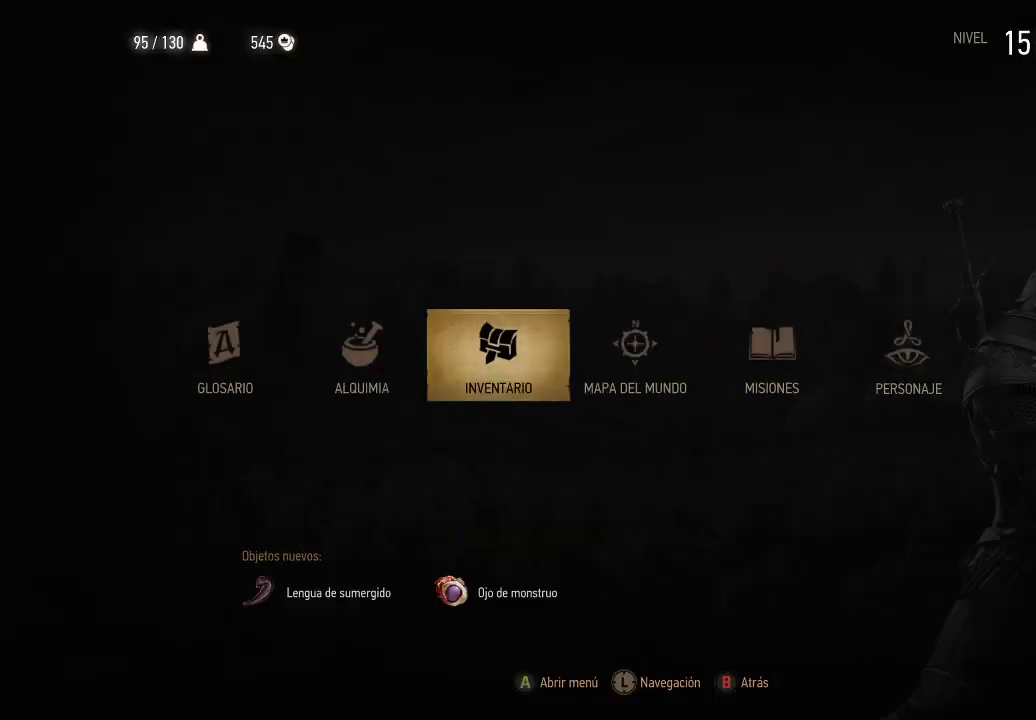
{"buttons": [], "left_stick": "center", "right_stick": "center", "events": []}
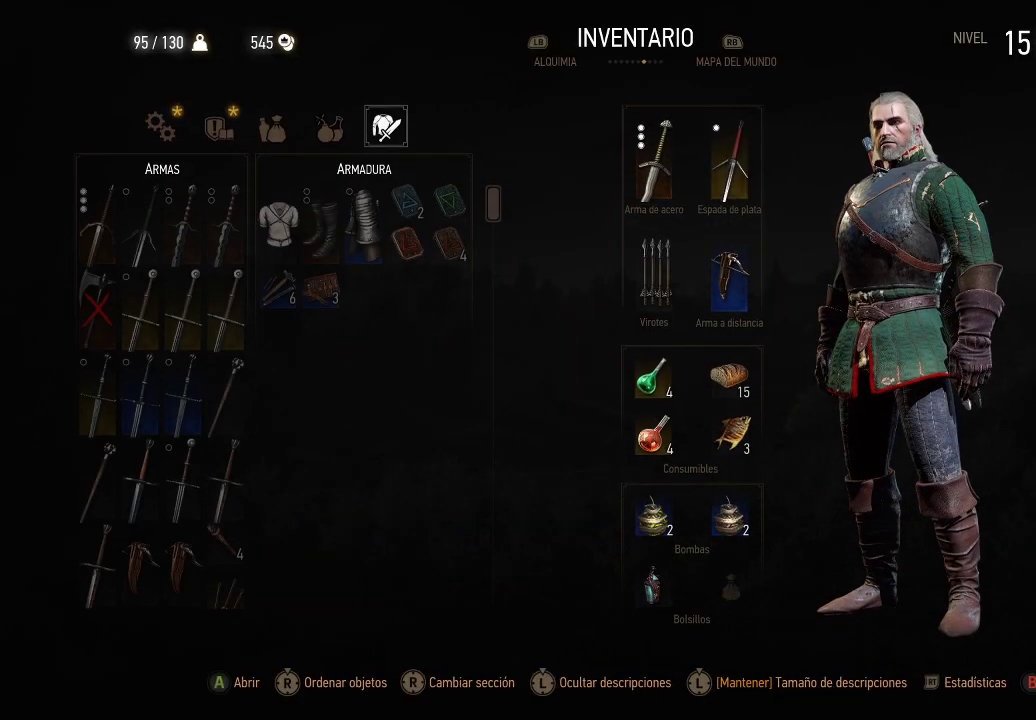
{"buttons": [], "left_stick": "center", "right_stick": "center", "events": [[300, "DPAD_LEFT", "down"], [450, "DPAD_LEFT", "up"]]}